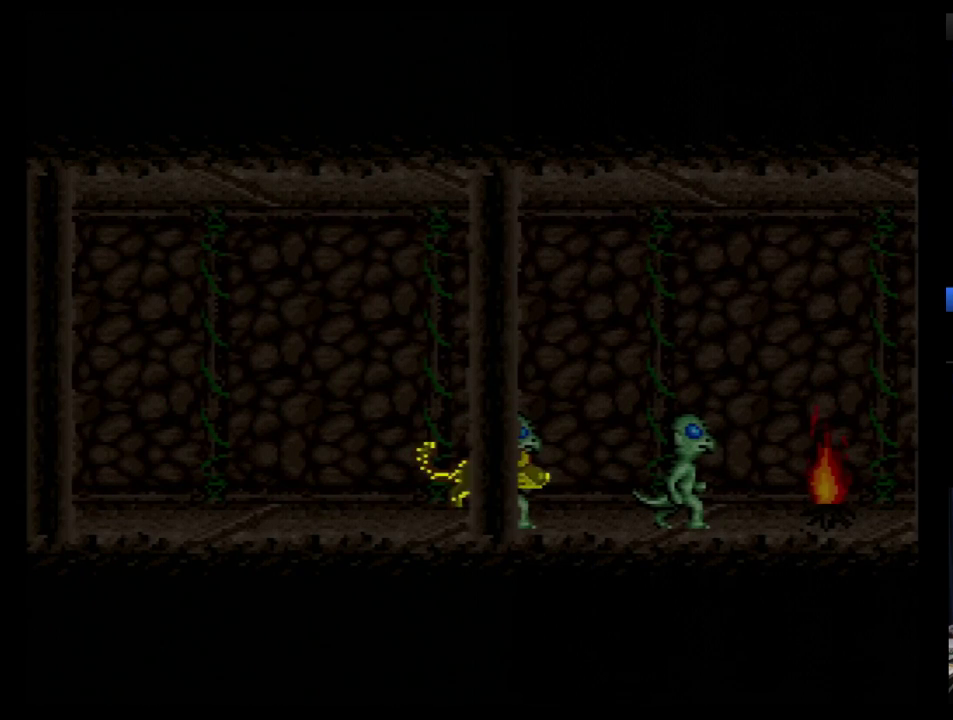
Gameplay with a controller (Nintendo layout); each line is a JSON object with the inputs held at the frame after it. "events" lists button and stick changes between this image and that frame as [ms after this image, input, new state], when the widget could be followed in between. Not read: L3 R3.
{"buttons": ["B", "DPAD_RIGHT"], "events": [[293, "DPAD_RIGHT", "down"], [362, "B", "down"], [431, "B", "up"], [483, "B", "down"]]}
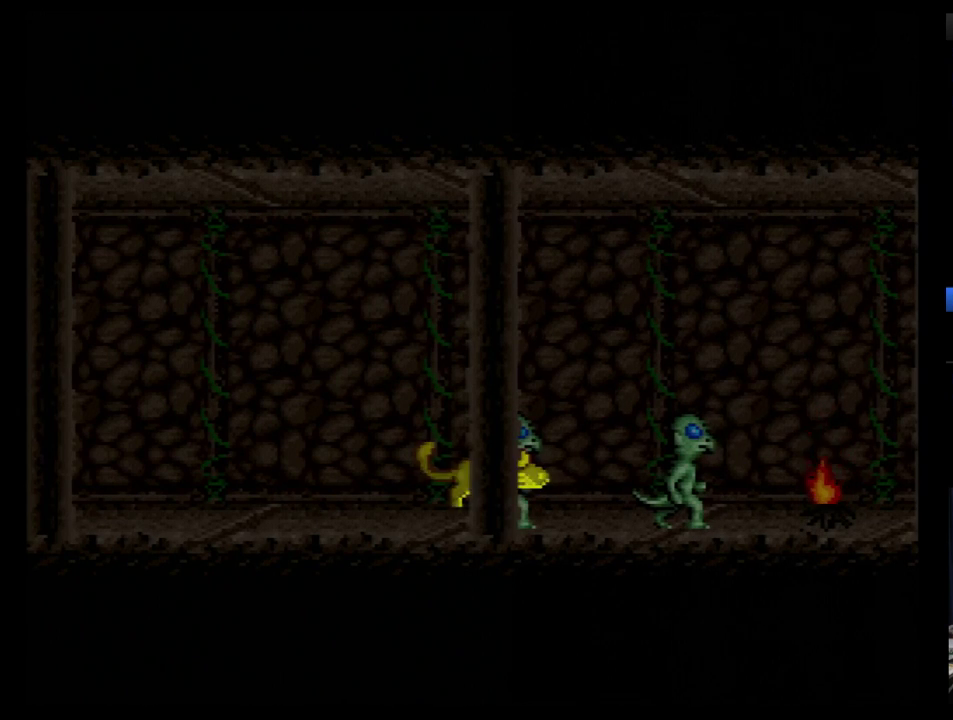
{"buttons": ["DPAD_RIGHT"], "events": [[52, "B", "up"], [155, "B", "down"], [207, "B", "up"], [259, "B", "down"], [362, "B", "up"]]}
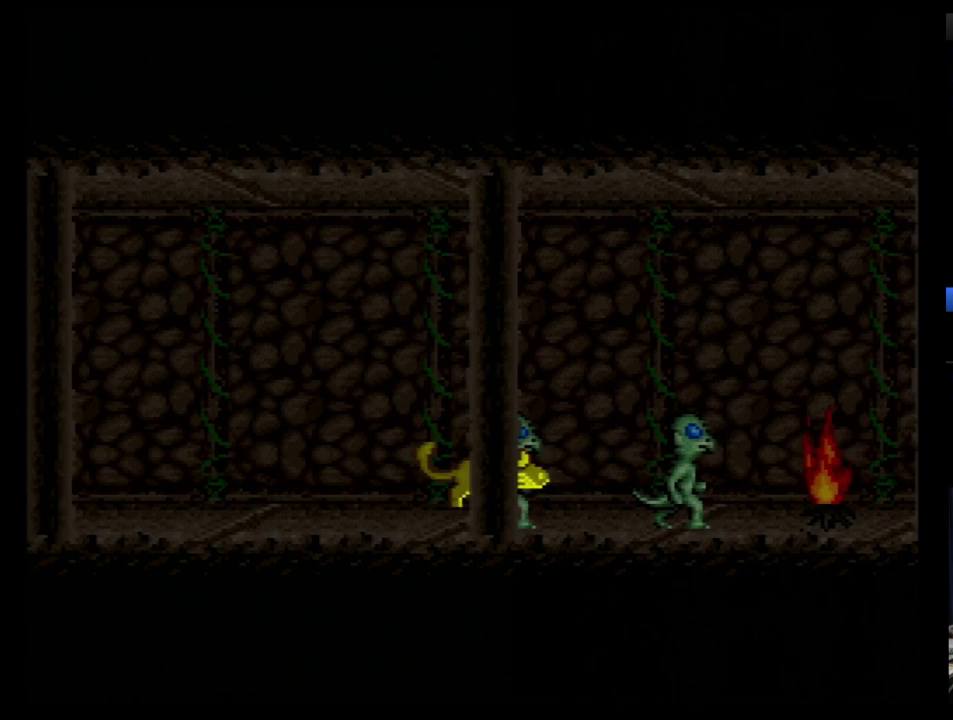
{"buttons": ["DPAD_RIGHT"], "events": [[52, "Y", "down"], [190, "Y", "up"], [241, "Y", "down"], [328, "Y", "up"], [397, "Y", "down"], [483, "Y", "up"]]}
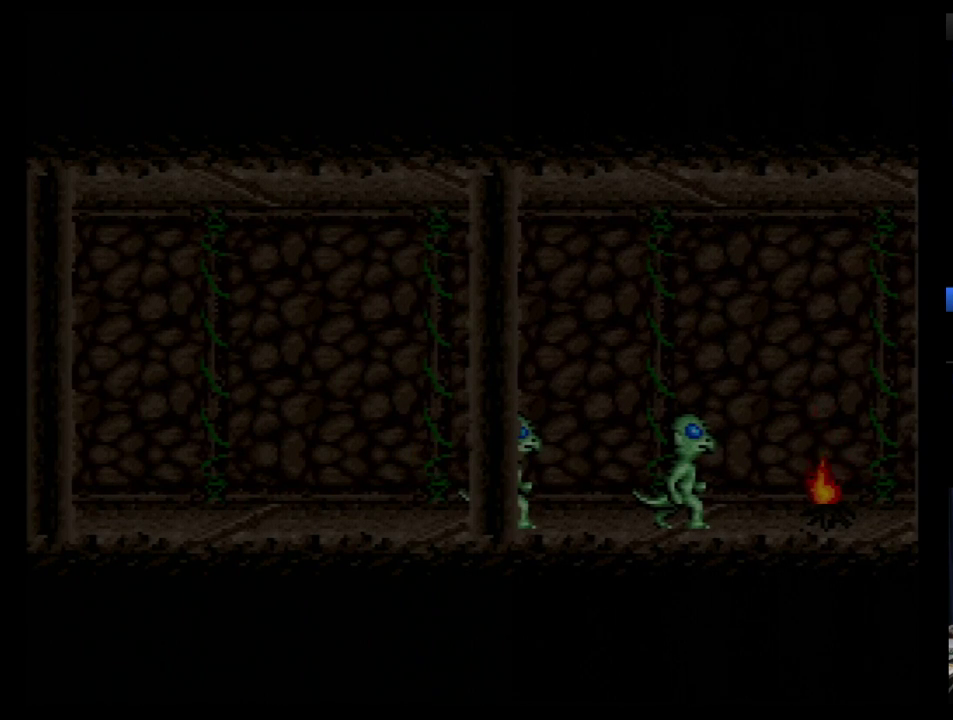
{"buttons": ["DPAD_RIGHT"], "events": [[52, "Y", "down"], [155, "Y", "up"], [207, "Y", "down"], [259, "Y", "up"], [328, "Y", "down"], [448, "Y", "up"]]}
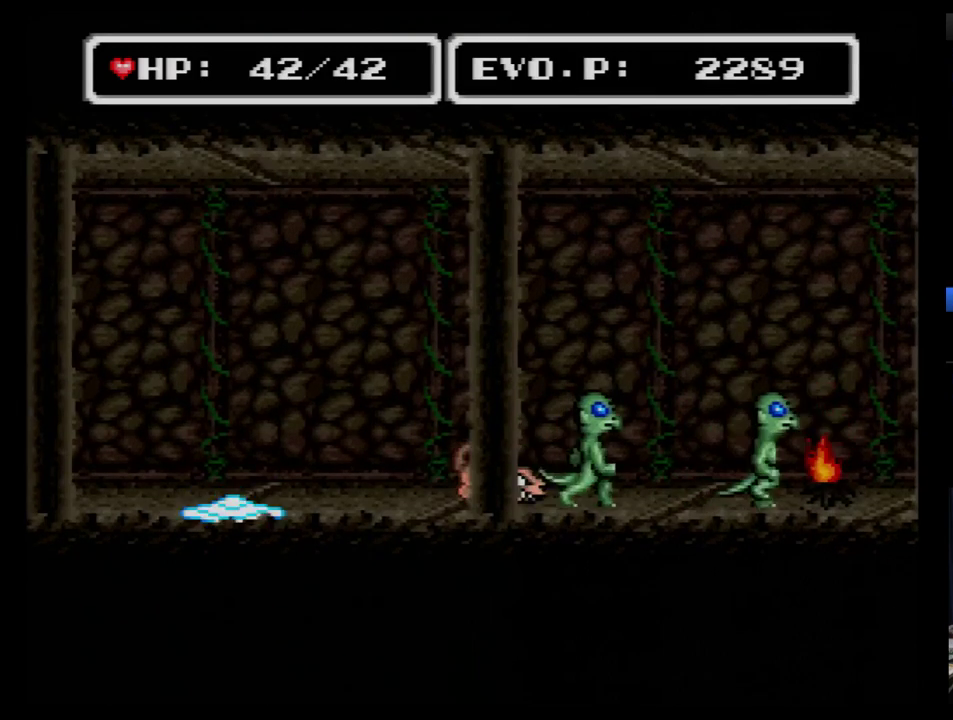
{"buttons": ["DPAD_RIGHT"], "events": []}
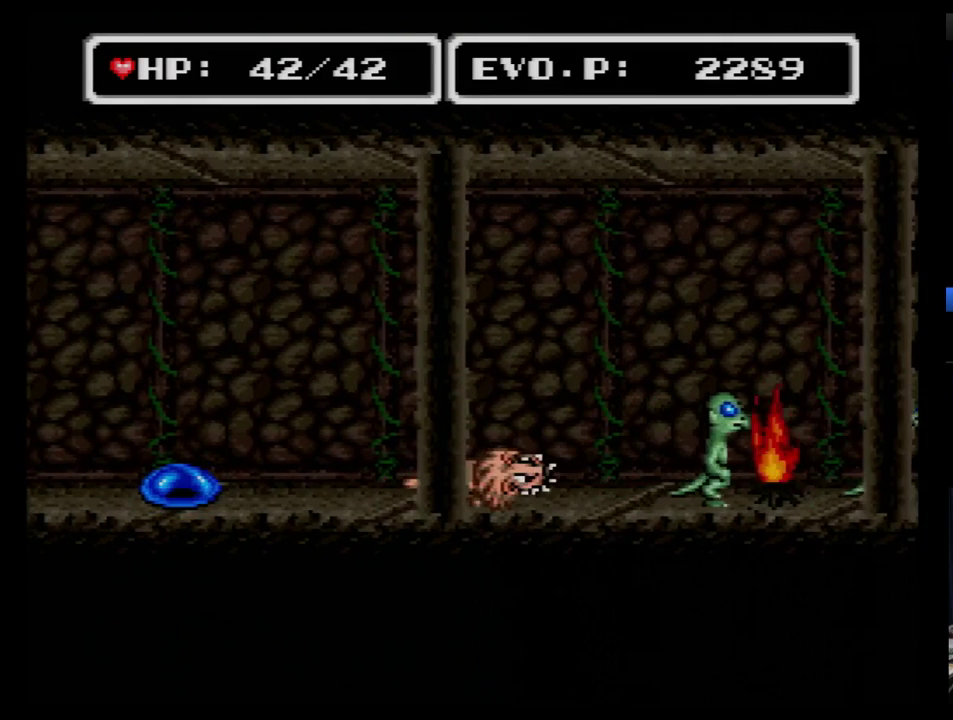
{"buttons": ["DPAD_RIGHT"], "events": []}
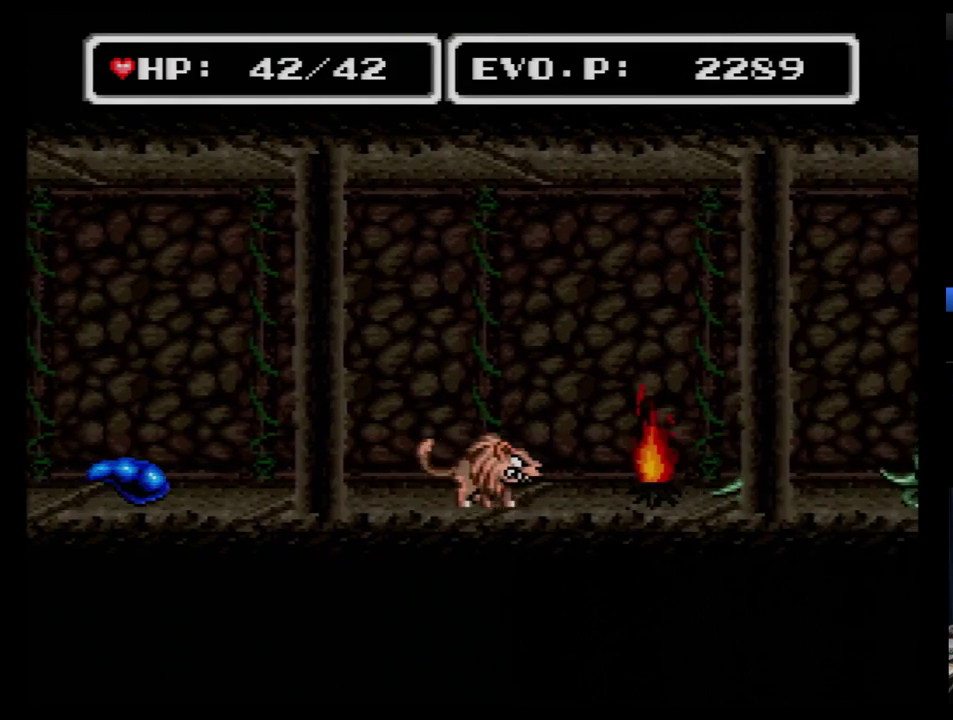
{"buttons": ["DPAD_RIGHT"], "events": []}
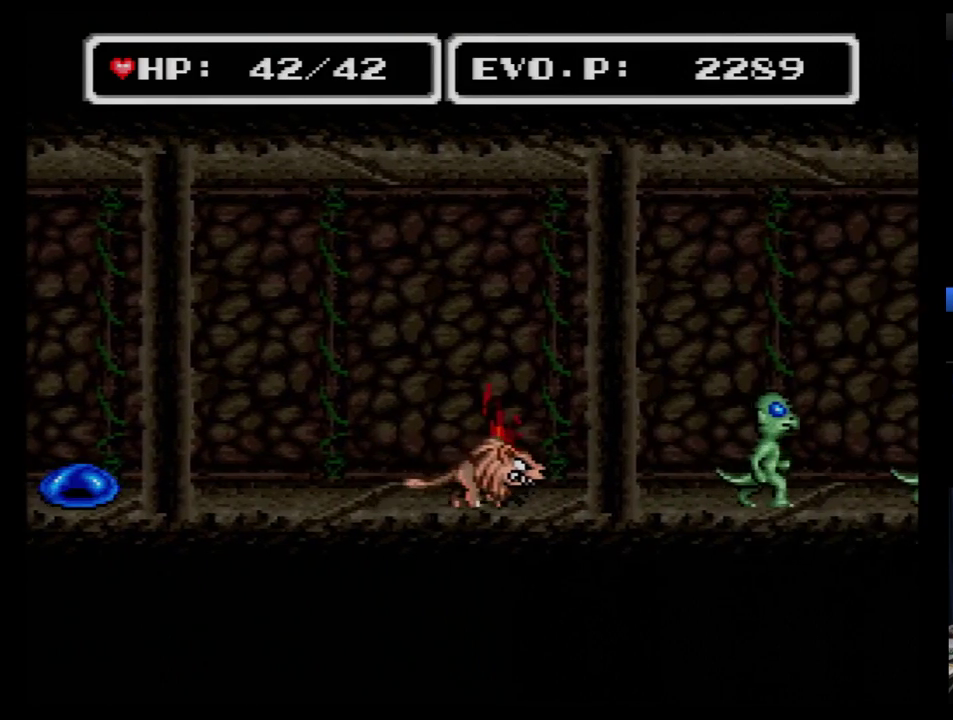
{"buttons": ["DPAD_RIGHT"], "events": []}
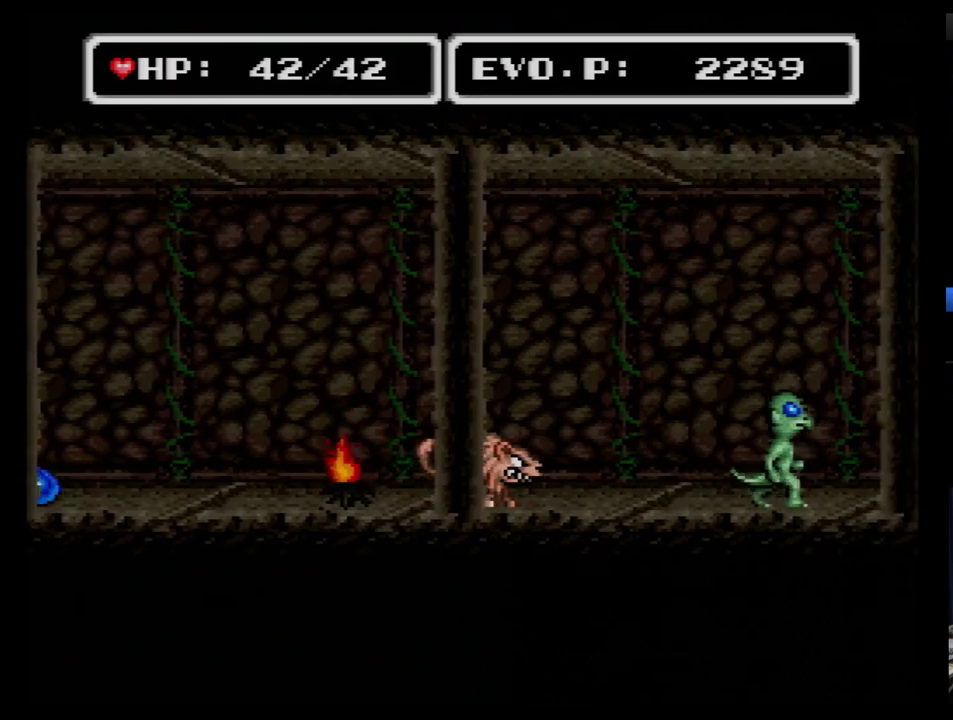
{"buttons": ["DPAD_RIGHT"], "events": []}
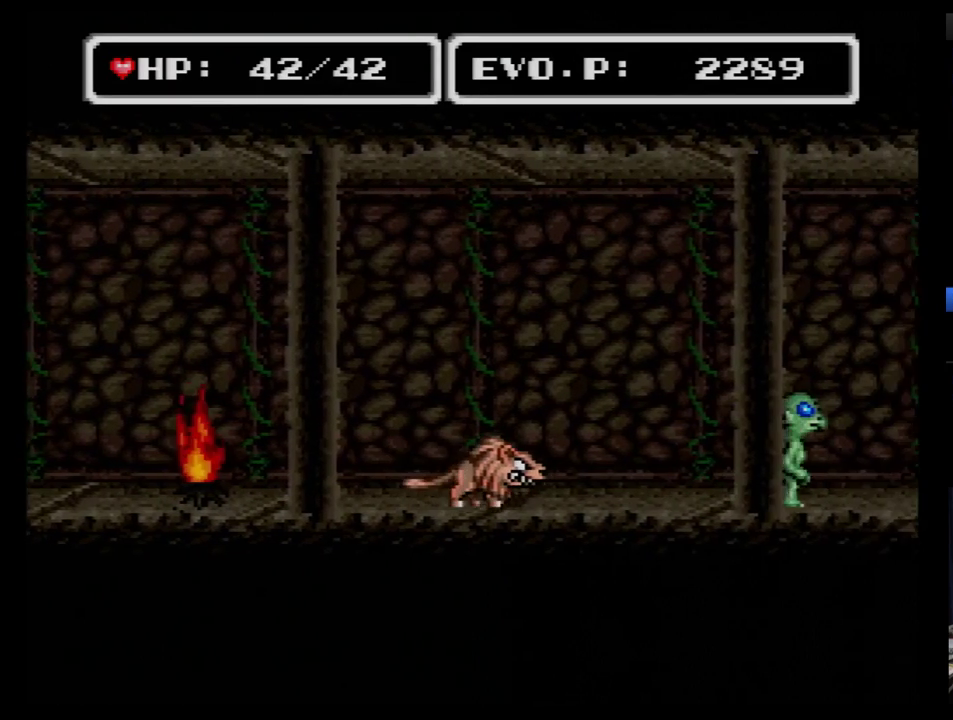
{"buttons": ["DPAD_RIGHT"], "events": []}
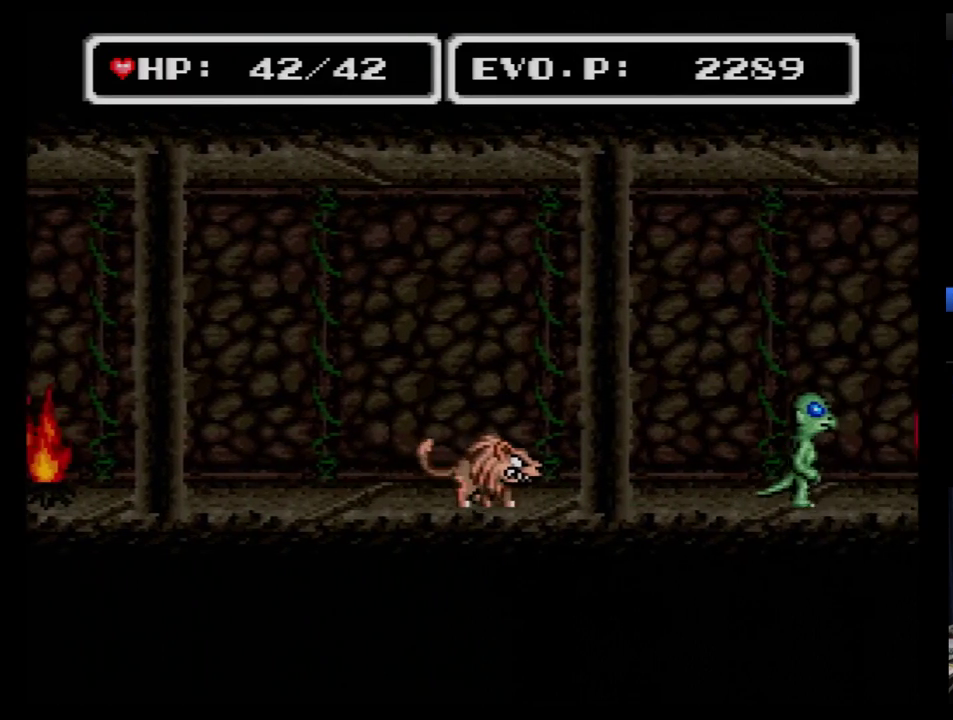
{"buttons": ["DPAD_RIGHT"], "events": []}
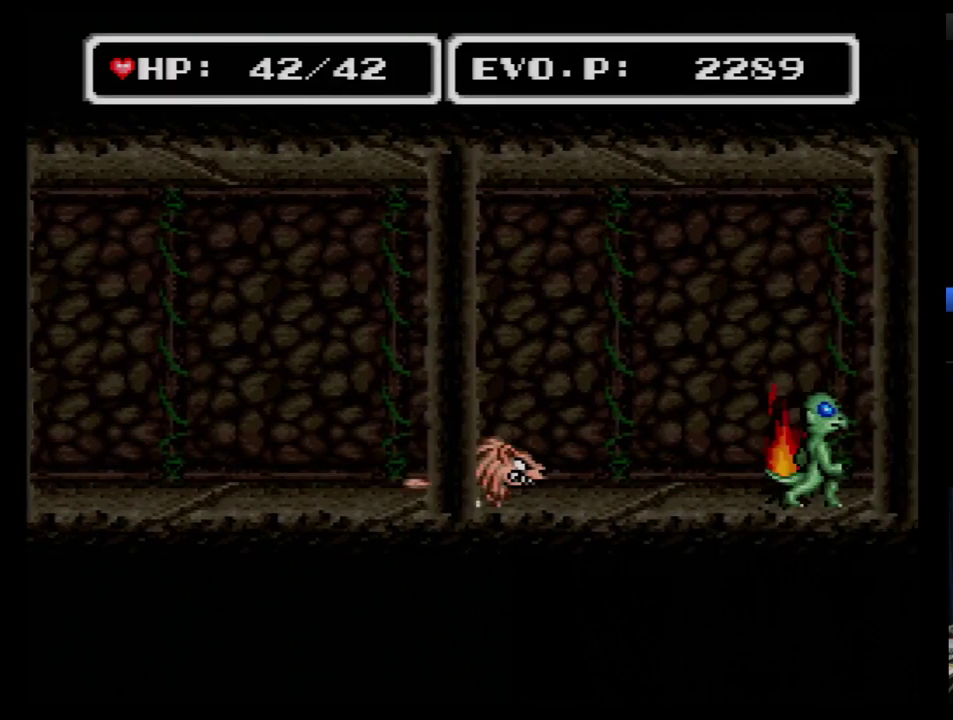
{"buttons": ["DPAD_RIGHT"], "events": [[34, "DPAD_RIGHT", "up"], [103, "DPAD_RIGHT", "down"], [172, "DPAD_RIGHT", "up"], [224, "DPAD_RIGHT", "down"]]}
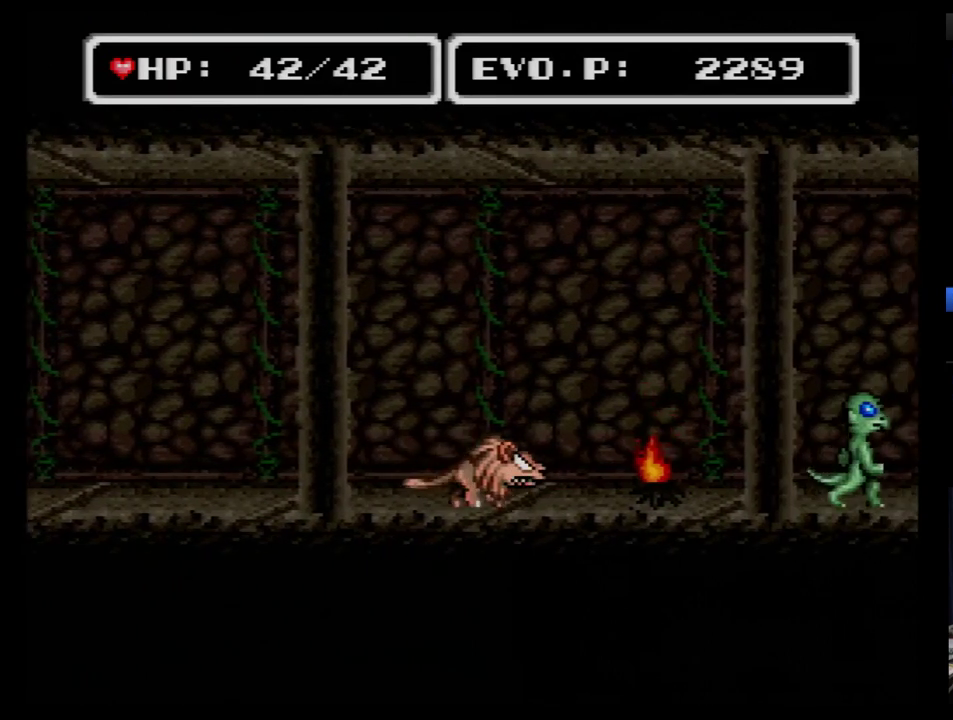
{"buttons": ["DPAD_RIGHT"], "events": []}
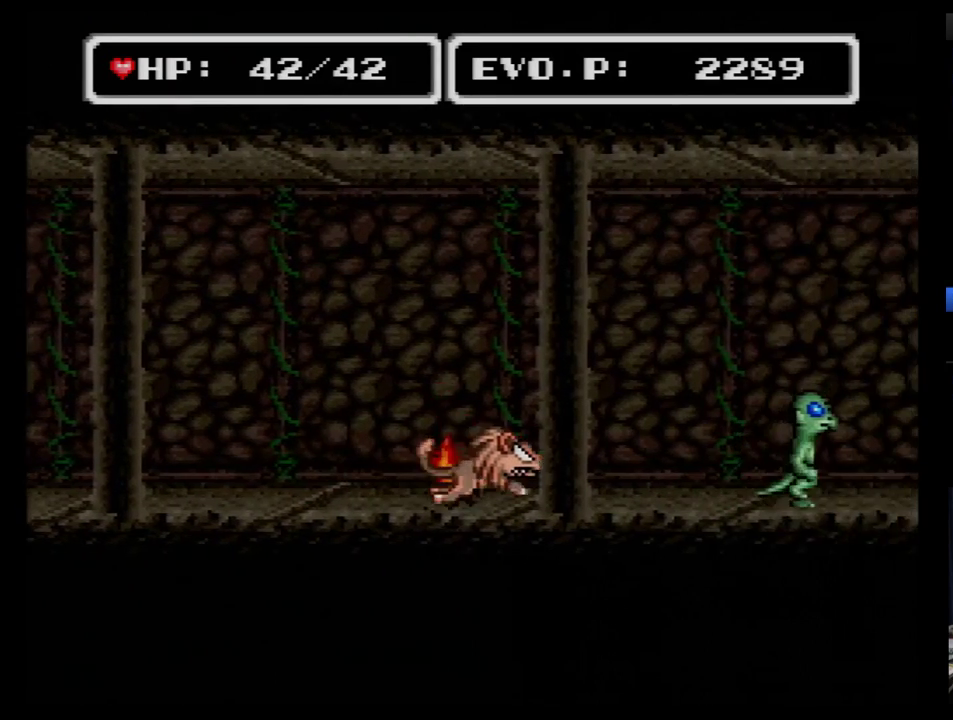
{"buttons": ["DPAD_RIGHT"], "events": []}
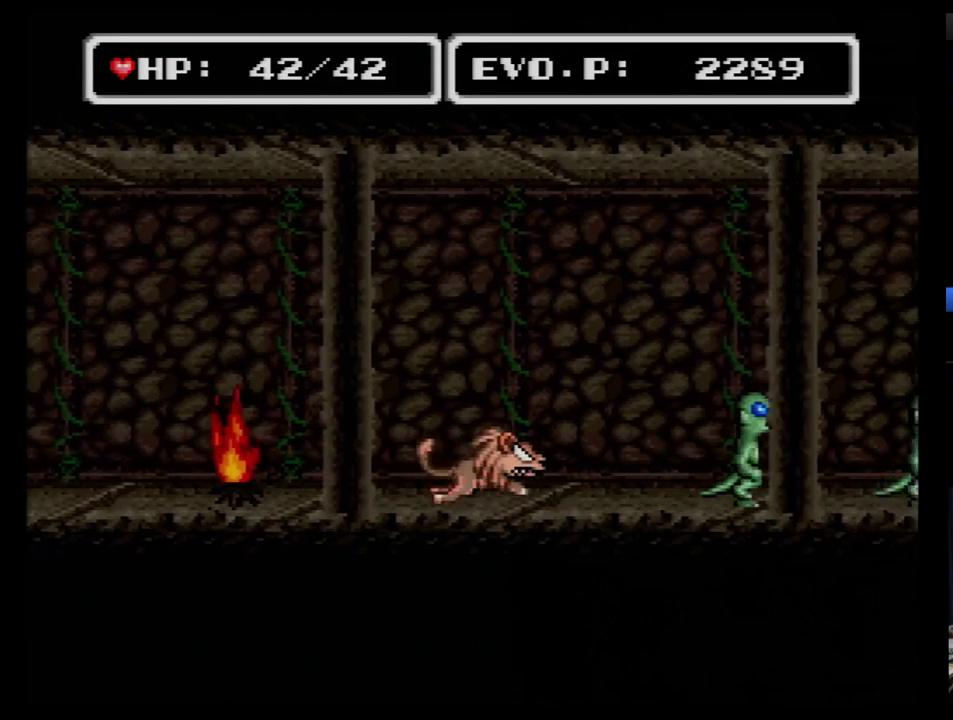
{"buttons": ["DPAD_RIGHT"], "events": []}
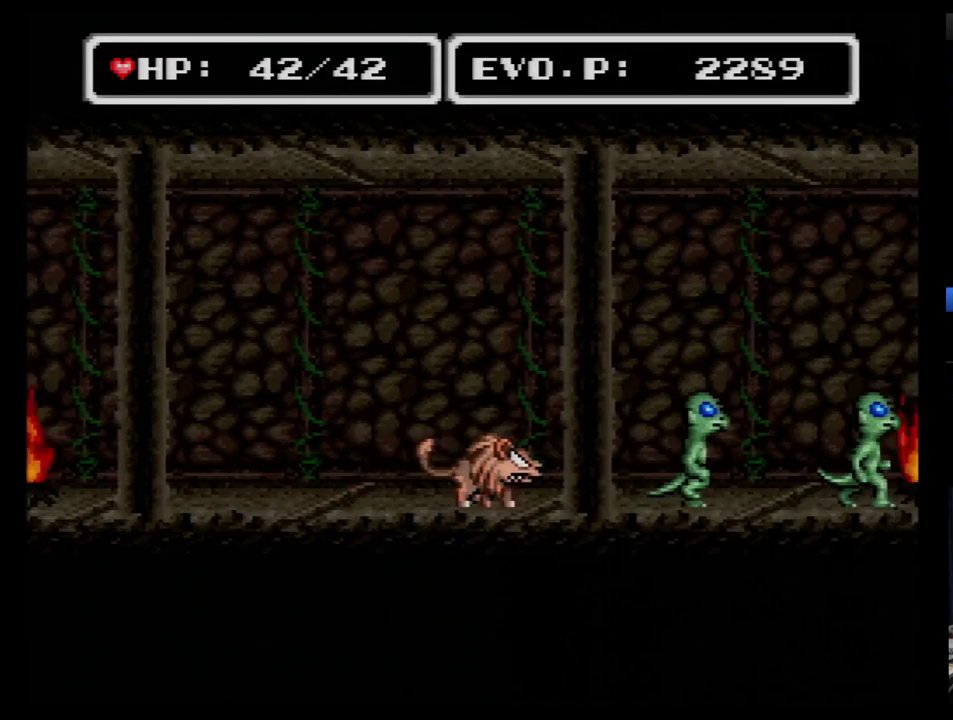
{"buttons": ["B", "DPAD_RIGHT"], "events": [[121, "B", "down"]]}
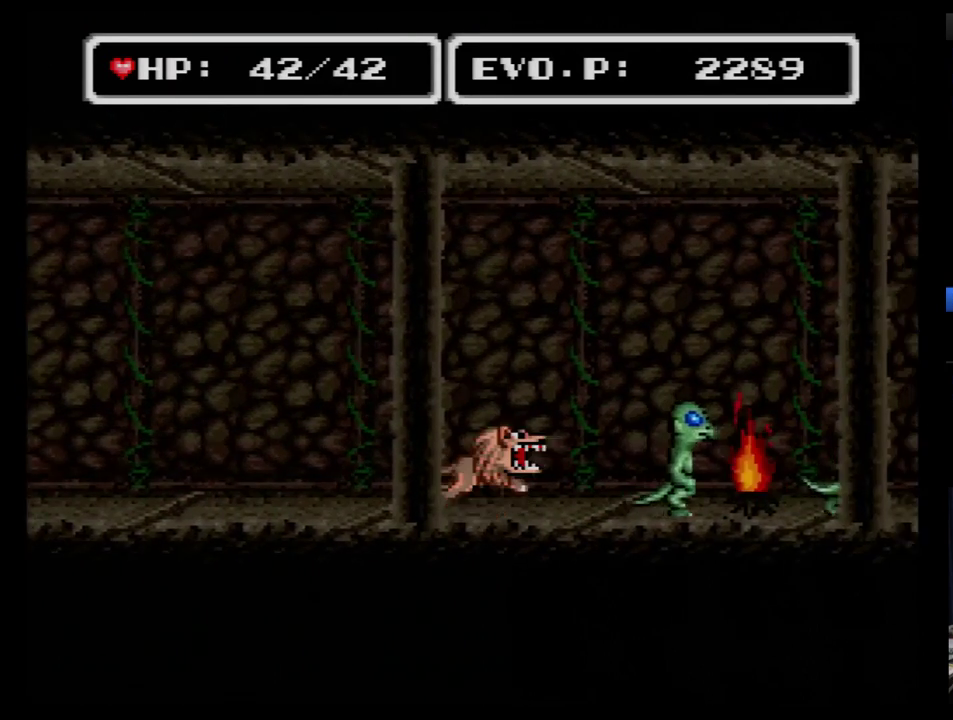
{"buttons": ["B", "DPAD_RIGHT"], "events": []}
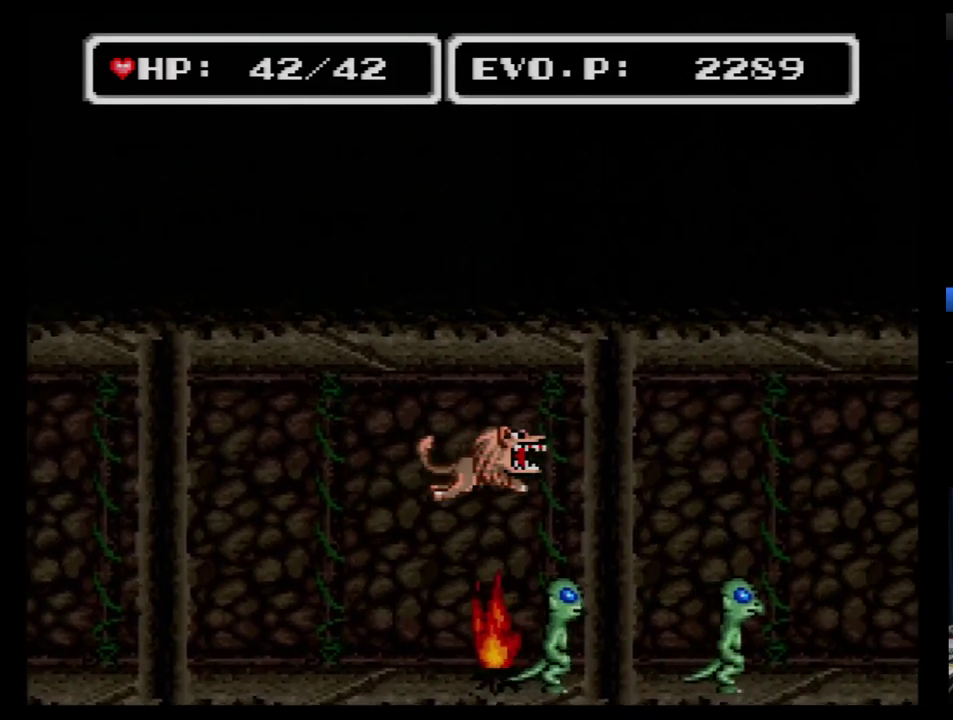
{"buttons": ["B", "DPAD_RIGHT"], "events": []}
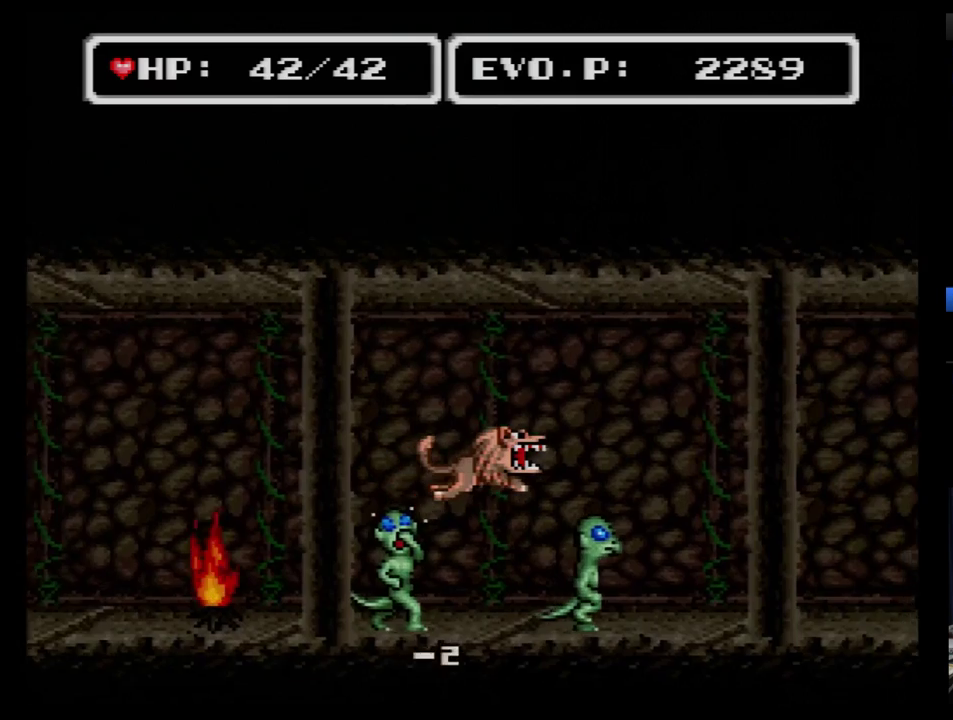
{"buttons": ["B", "DPAD_DOWN", "DPAD_RIGHT"], "events": [[276, "DPAD_DOWN", "down"], [276, "DPAD_RIGHT", "up"], [293, "DPAD_LEFT", "down"], [362, "DPAD_LEFT", "up"], [397, "DPAD_RIGHT", "down"]]}
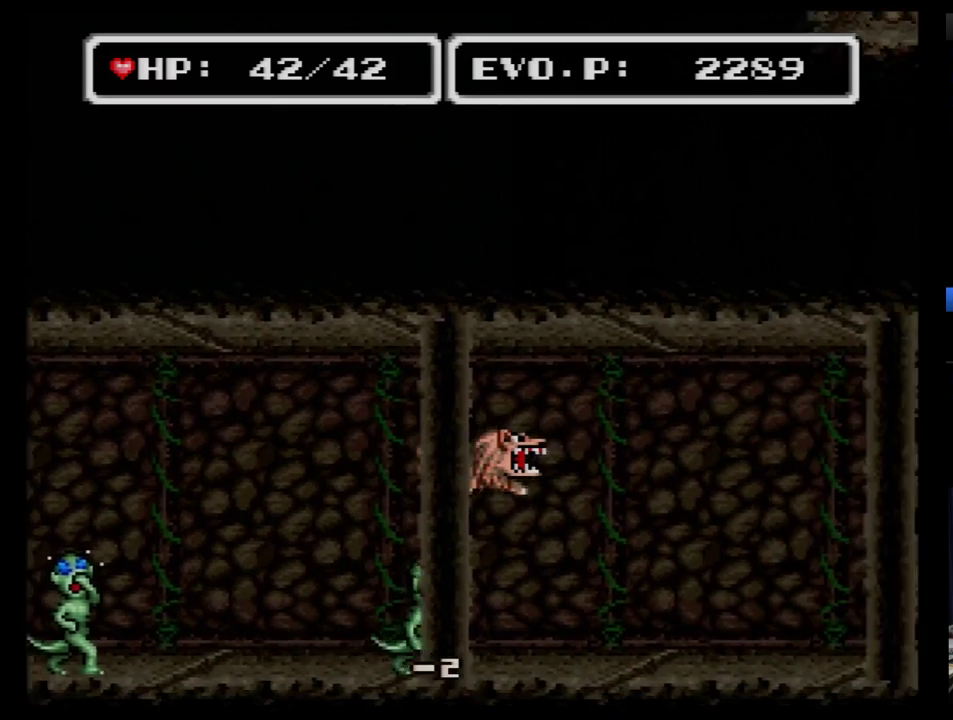
{"buttons": ["B", "DPAD_RIGHT"], "events": [[86, "DPAD_DOWN", "up"]]}
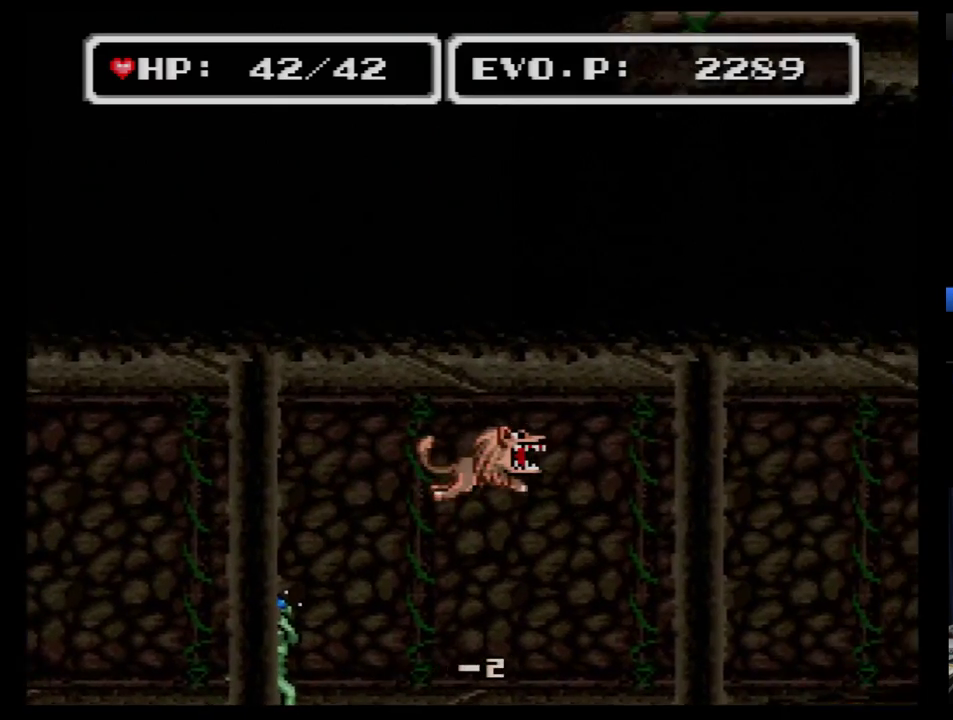
{"buttons": ["DPAD_RIGHT"], "events": [[431, "B", "up"]]}
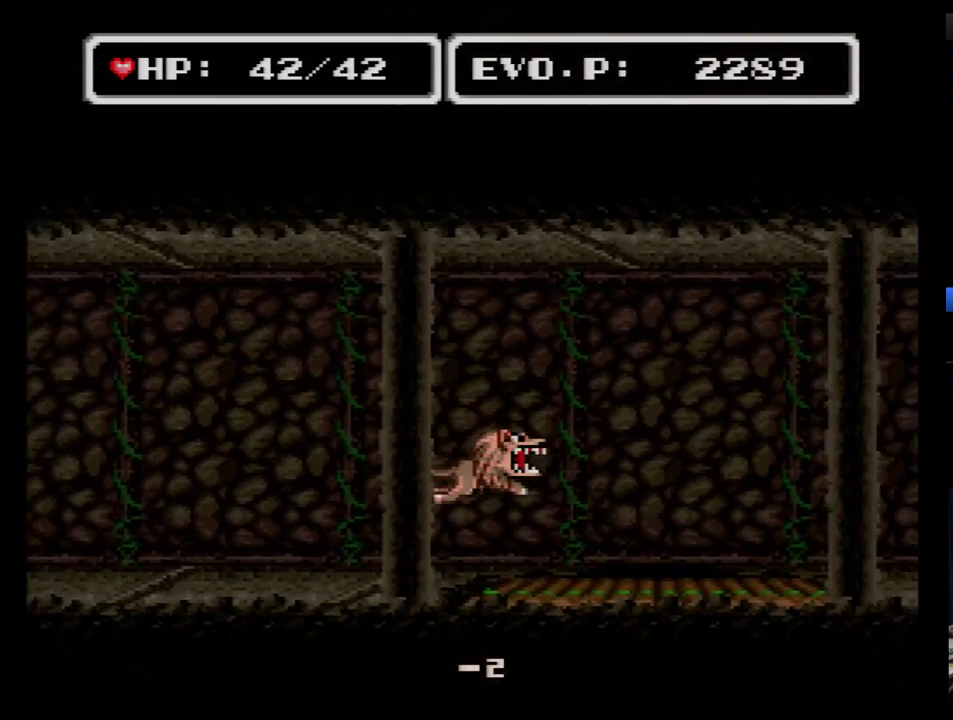
{"buttons": ["DPAD_DOWN"], "events": [[328, "DPAD_RIGHT", "up"], [397, "DPAD_DOWN", "down"]]}
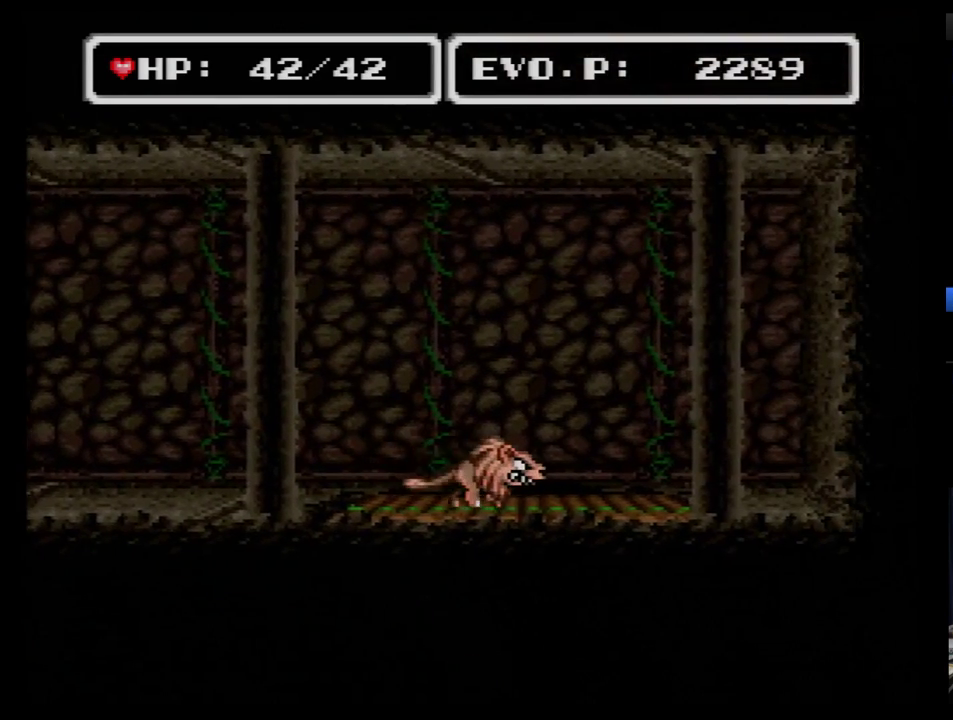
{"buttons": [], "events": [[86, "DPAD_DOWN", "up"]]}